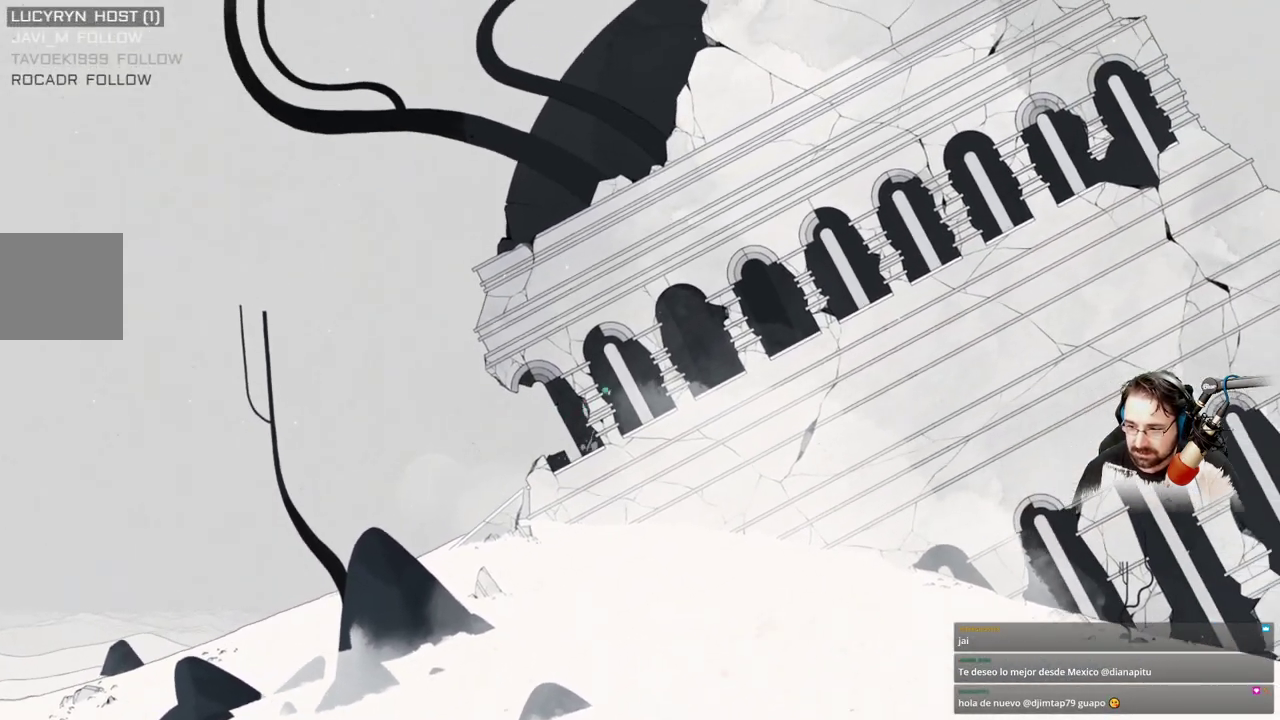
Gameplay with a controller (Xbox layout); each line is a JSON object with the inputs held at the frame after it. "events" lists button and stick changes between this image and that frame as [ms after this image, input, new state], when the widget could be followed in between.
{"buttons": ["A"], "left_stick": "up-right", "right_stick": "center", "events": [[33, "A", "down"], [133, "A", "up"], [233, "A", "down"], [367, "A", "up"], [467, "A", "down"]]}
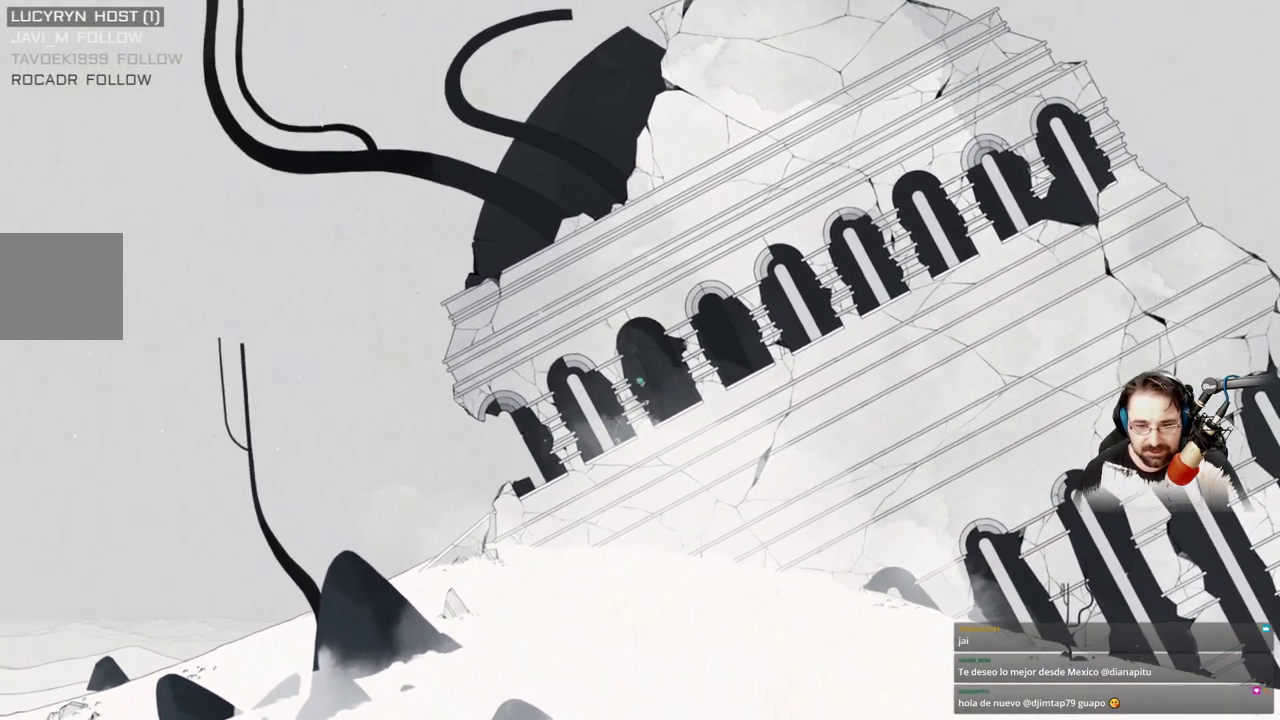
{"buttons": [], "left_stick": "up-right", "right_stick": "center", "events": [[67, "A", "up"]]}
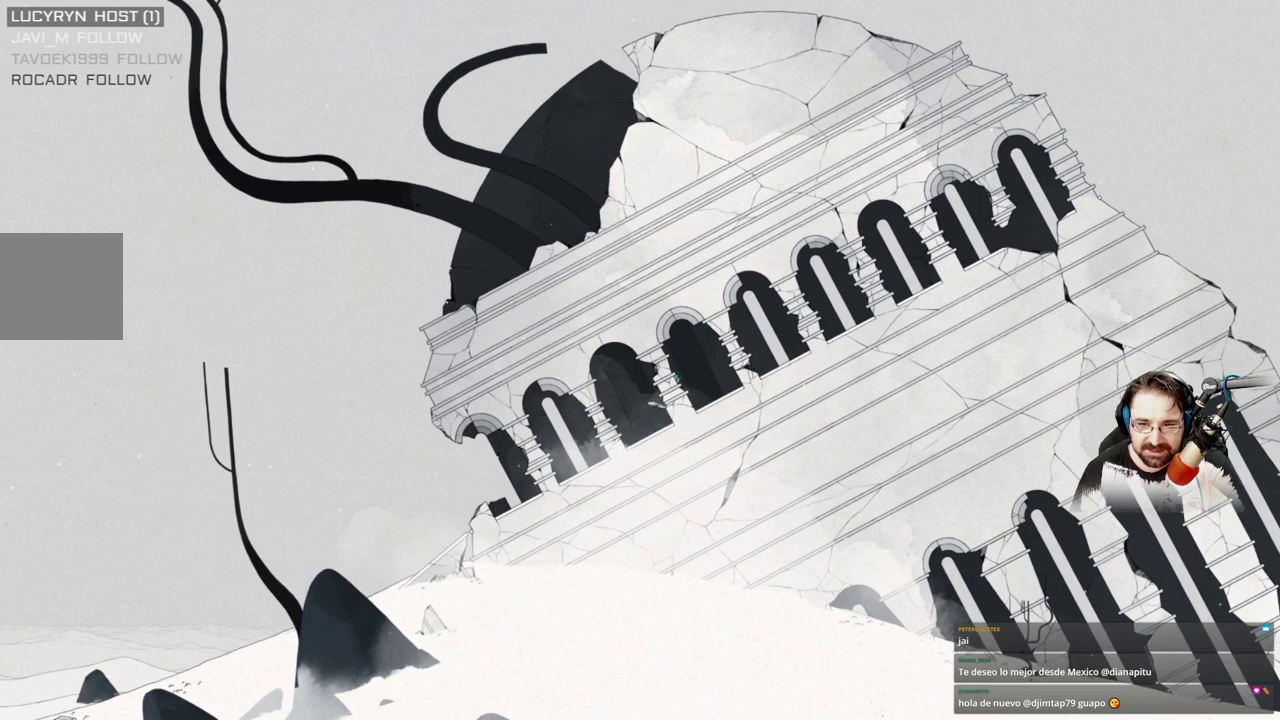
{"buttons": [], "left_stick": "up-right", "right_stick": "center", "events": []}
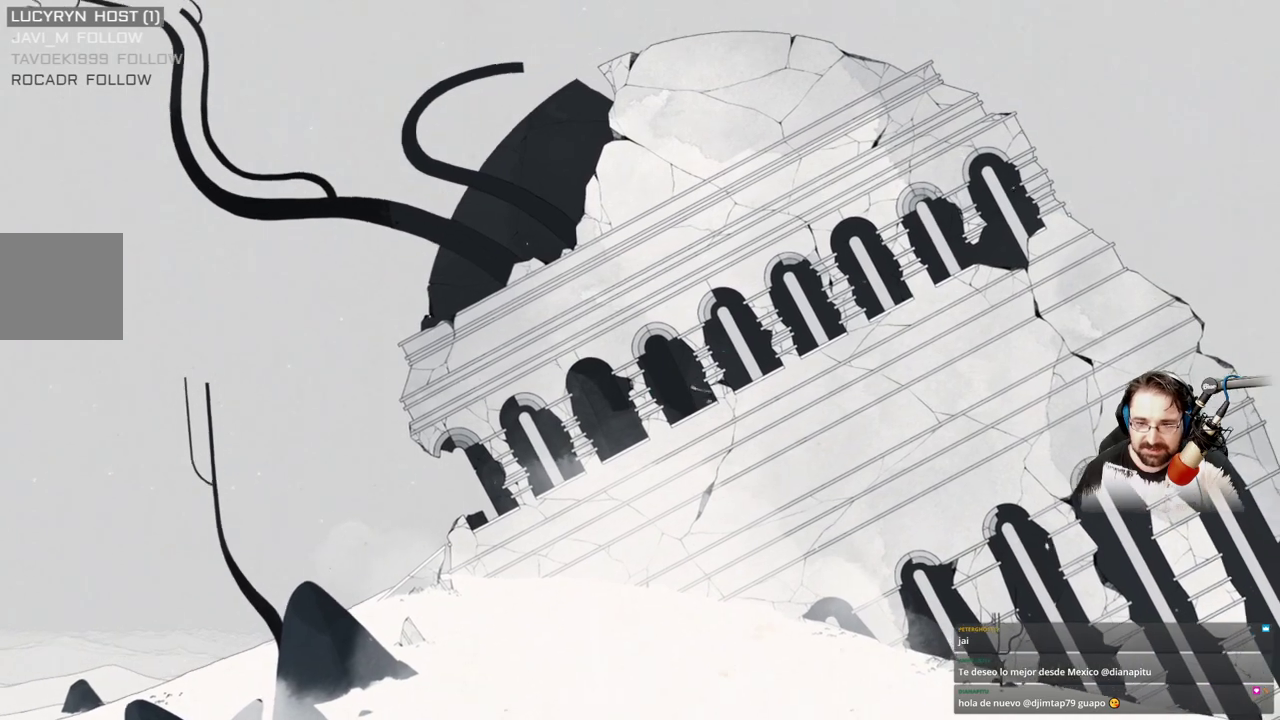
{"buttons": [], "left_stick": "center", "right_stick": "center", "events": [[400, "left_stick", "center"]]}
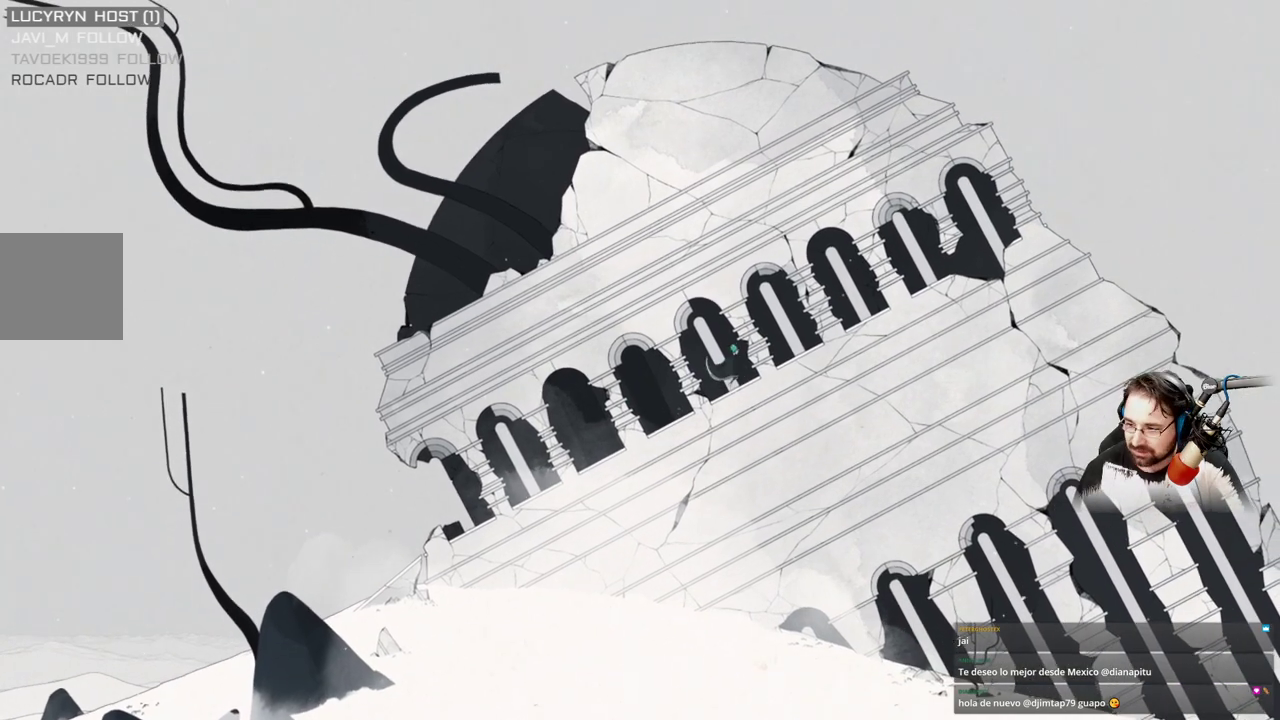
{"buttons": [], "left_stick": "right", "right_stick": "center", "events": [[167, "left_stick", "right"]]}
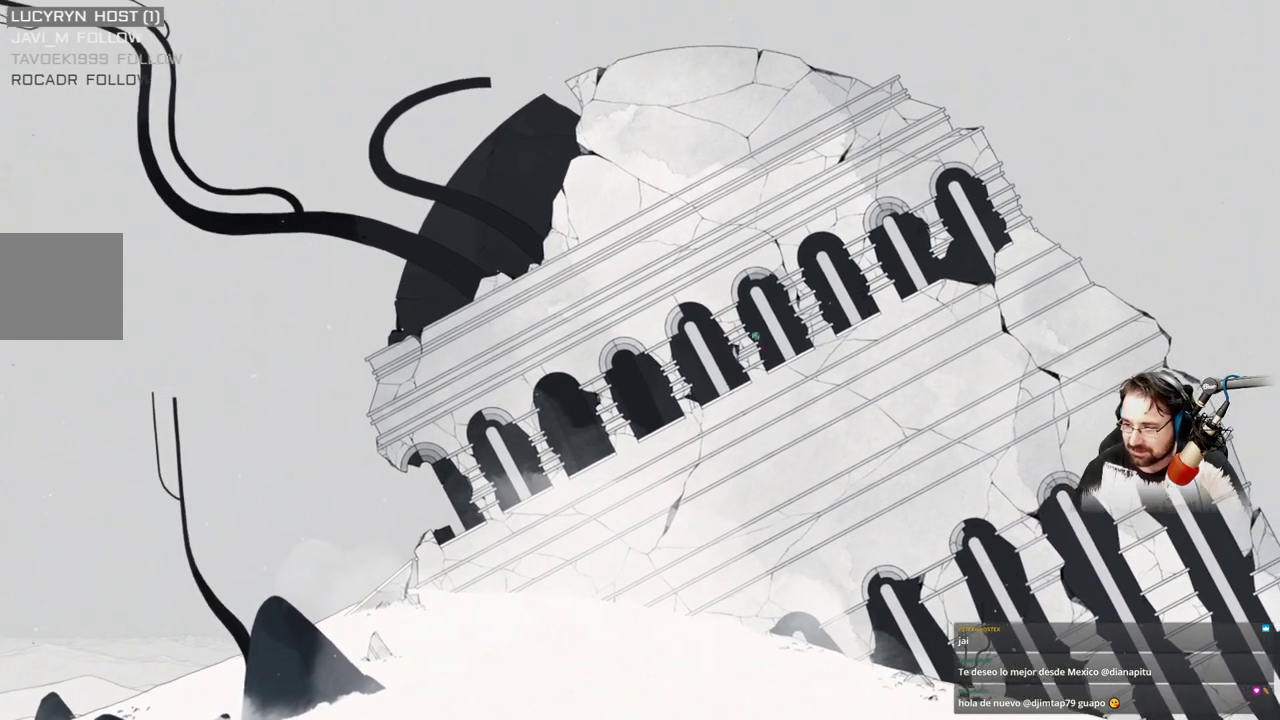
{"buttons": [], "left_stick": "center", "right_stick": "center", "events": [[200, "left_stick", "center"]]}
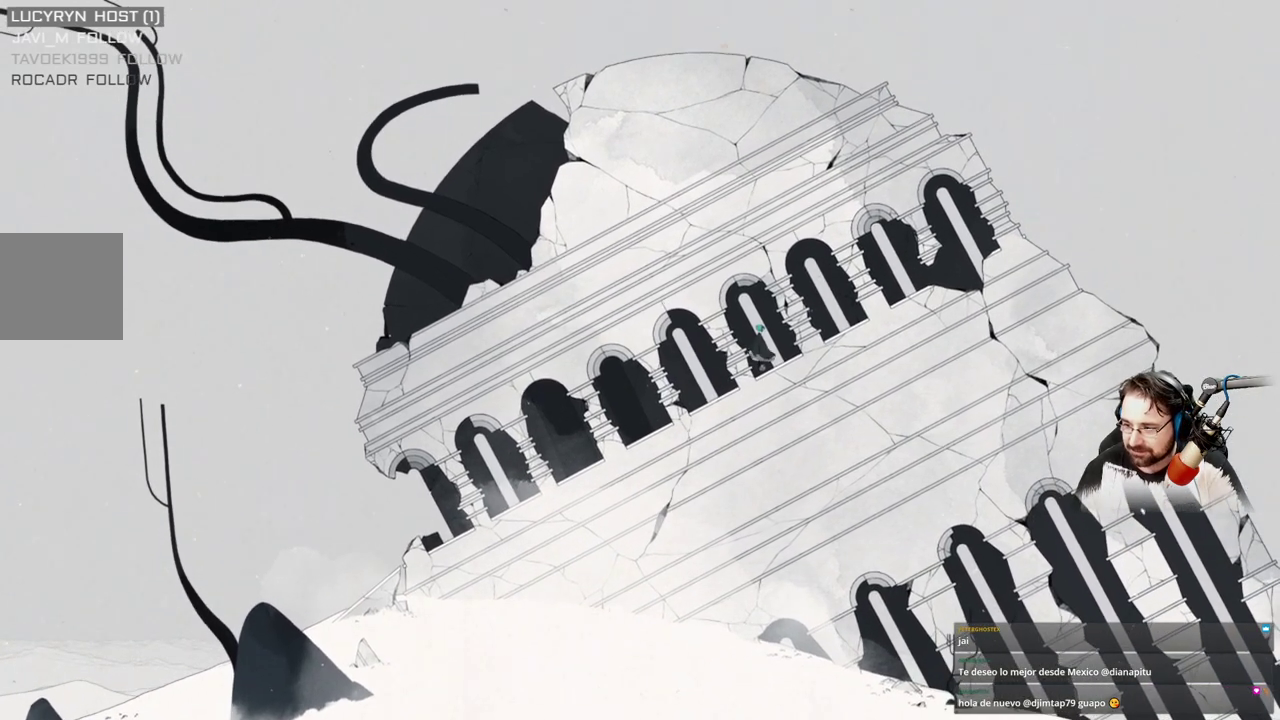
{"buttons": [], "left_stick": "center", "right_stick": "center", "events": []}
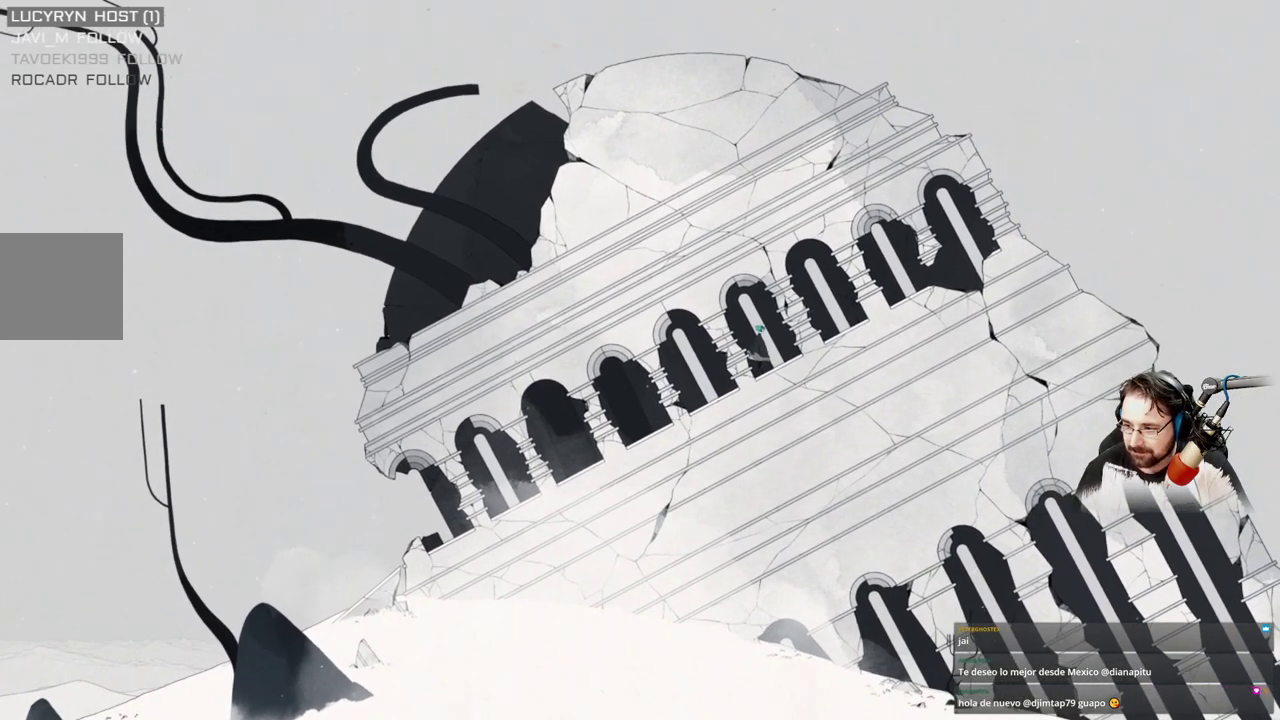
{"buttons": ["A"], "left_stick": "center", "right_stick": "center", "events": [[100, "A", "down"]]}
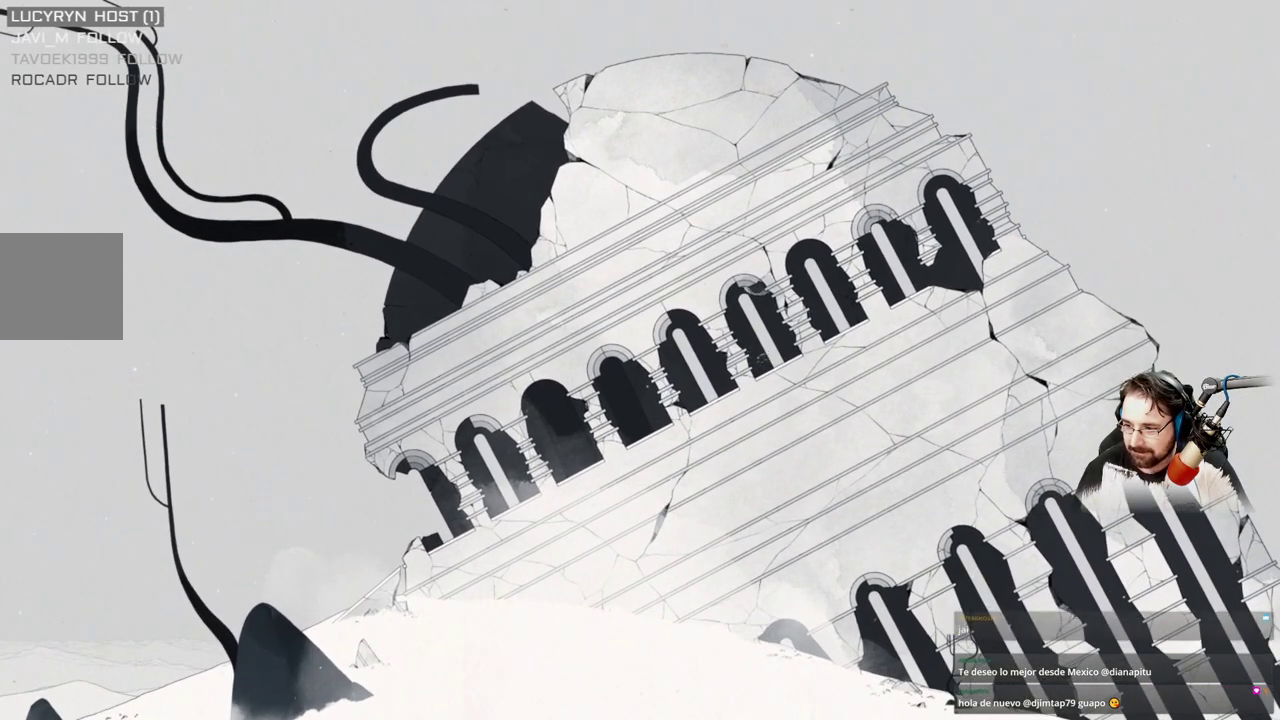
{"buttons": [], "left_stick": "center", "right_stick": "center", "events": [[367, "A", "up"]]}
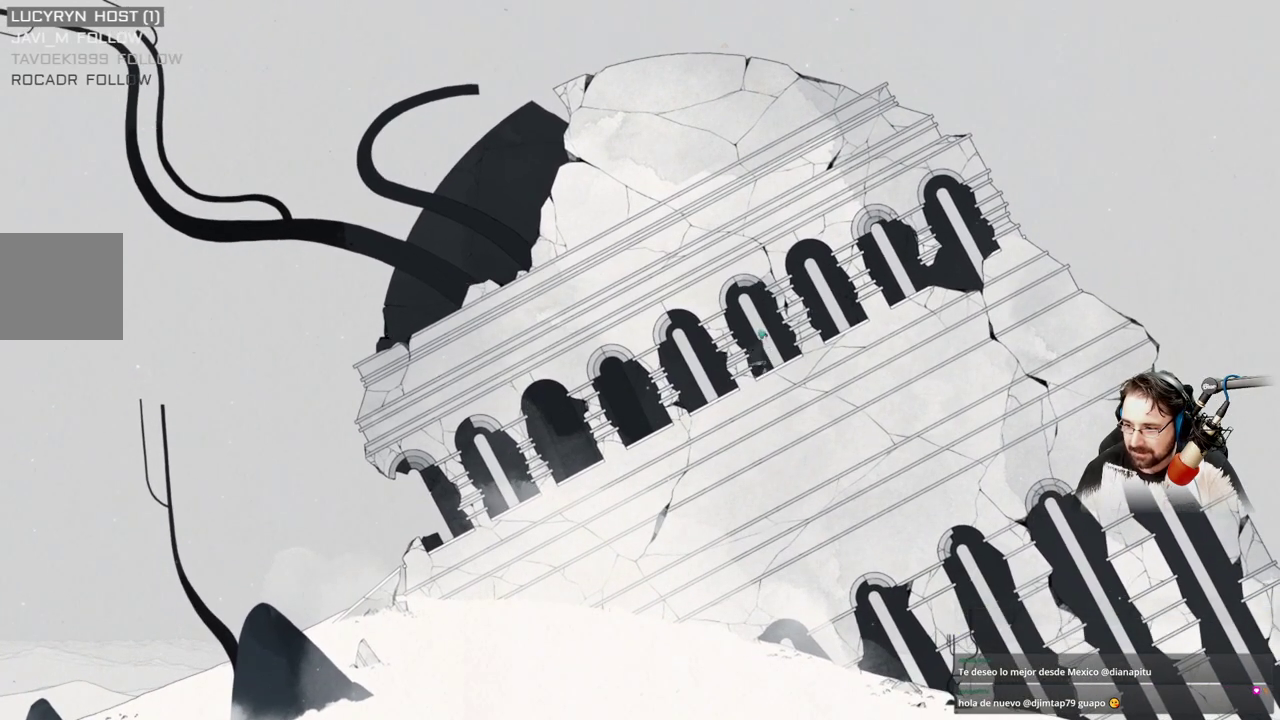
{"buttons": [], "left_stick": "center", "right_stick": "center", "events": []}
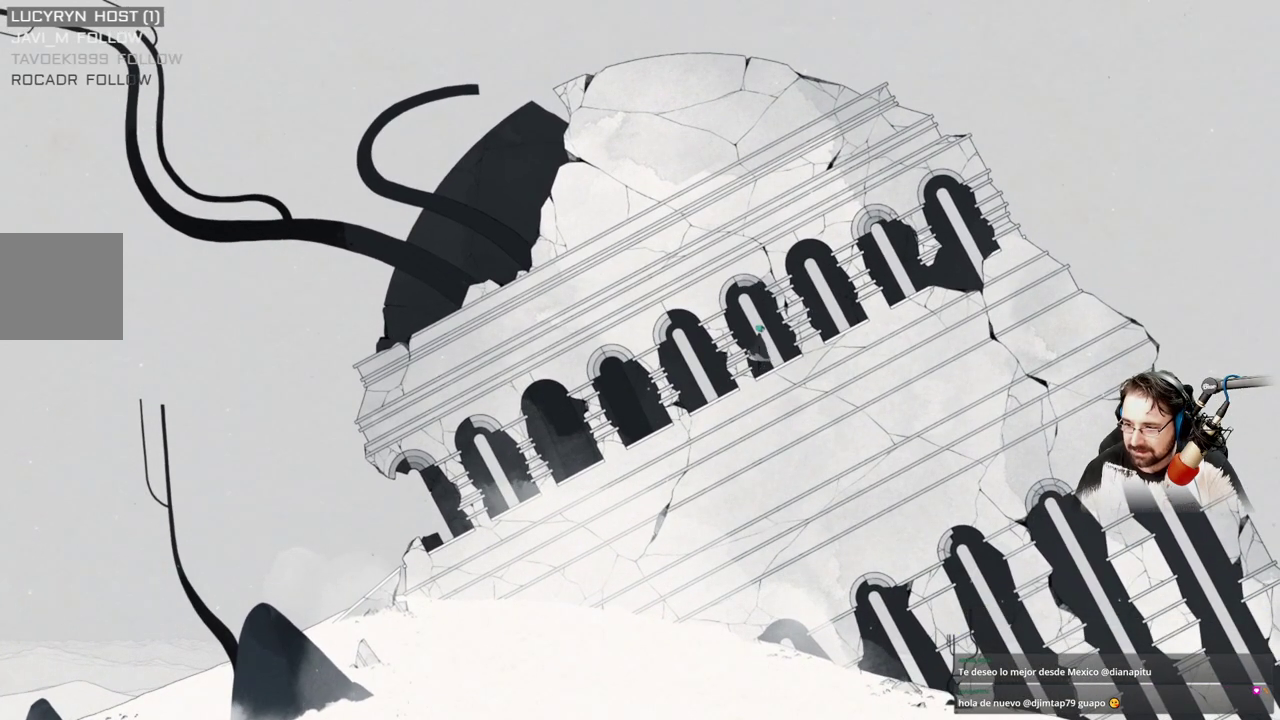
{"buttons": [], "left_stick": "right", "right_stick": "center", "events": [[100, "left_stick", "right"]]}
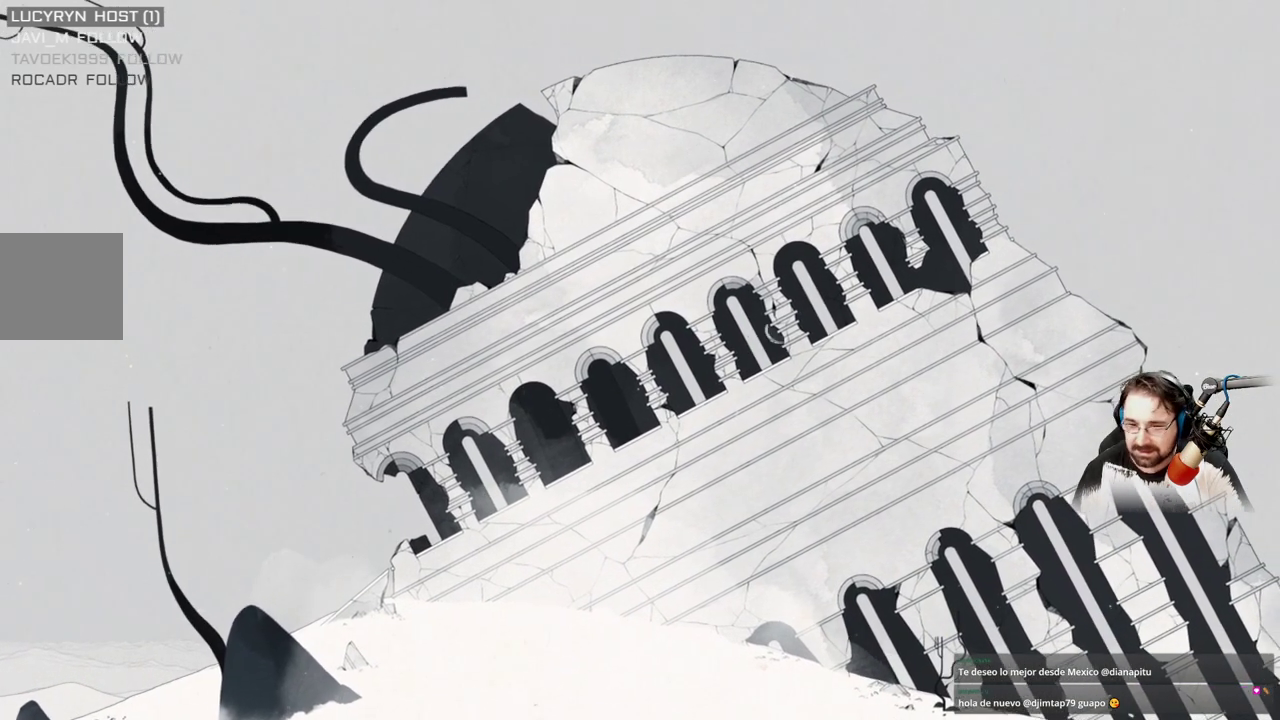
{"buttons": [], "left_stick": "right", "right_stick": "center", "events": []}
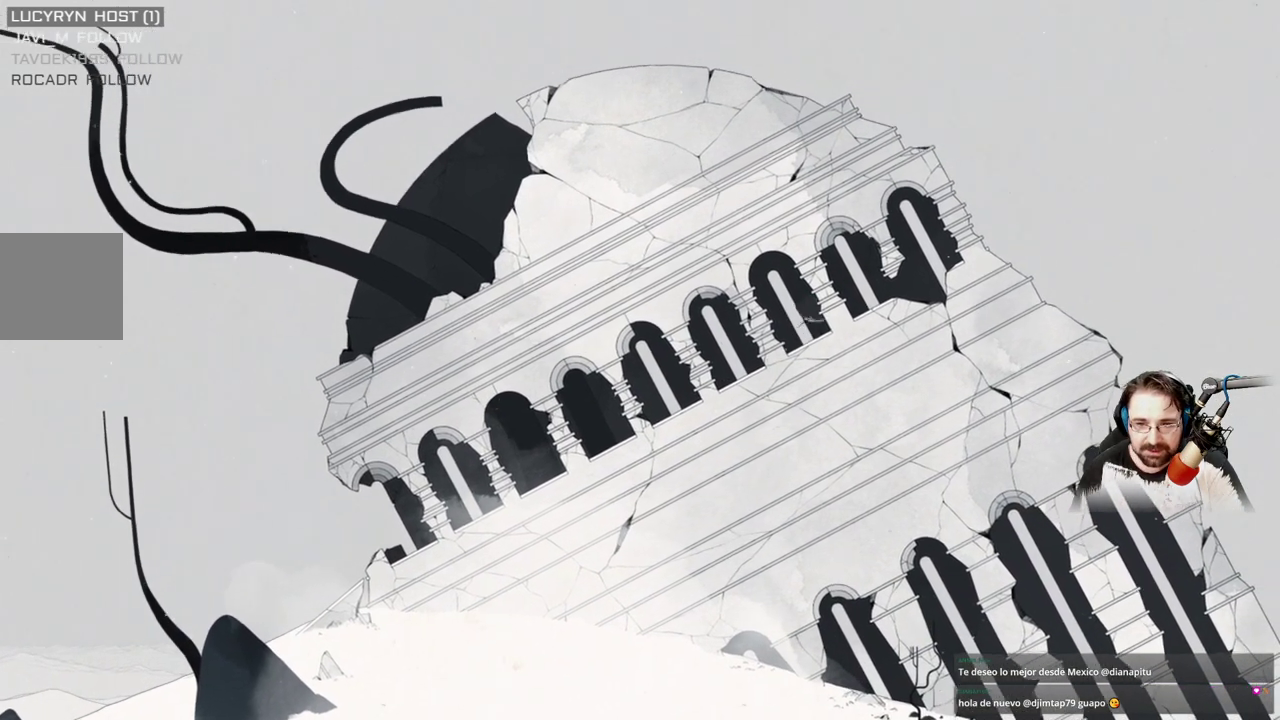
{"buttons": [], "left_stick": "right", "right_stick": "center", "events": []}
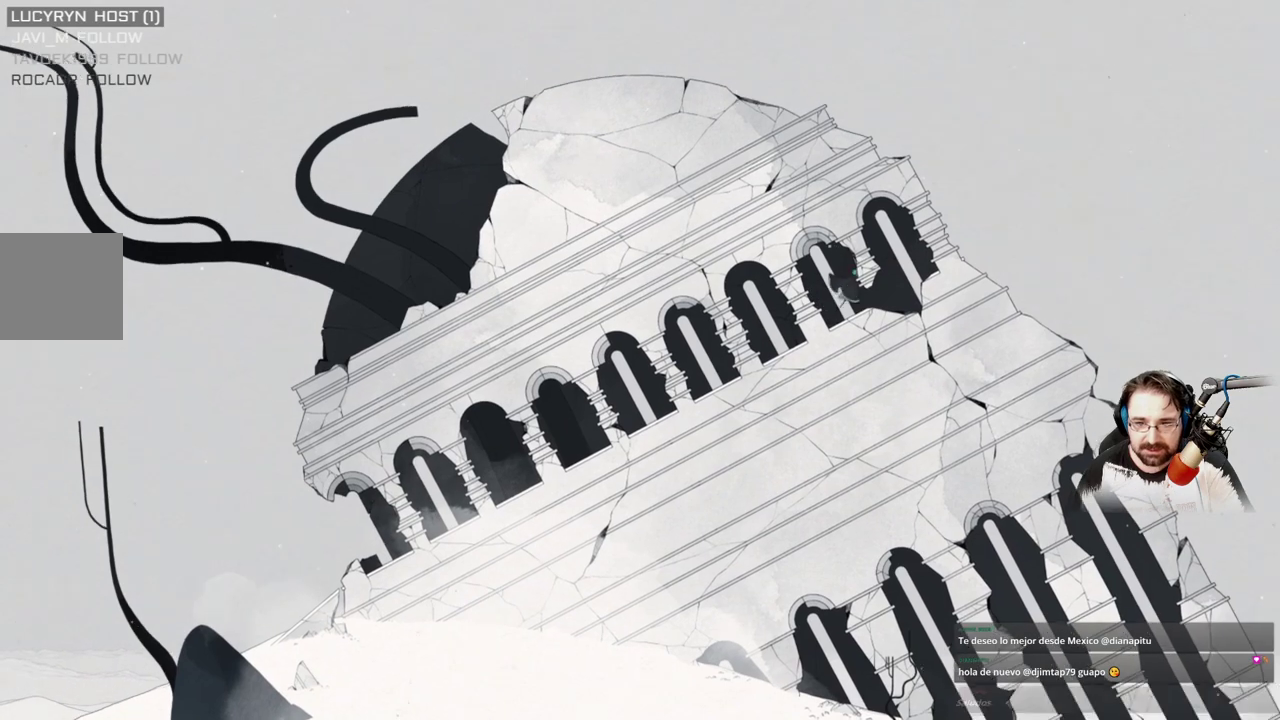
{"buttons": [], "left_stick": "center", "right_stick": "center", "events": [[367, "left_stick", "center"]]}
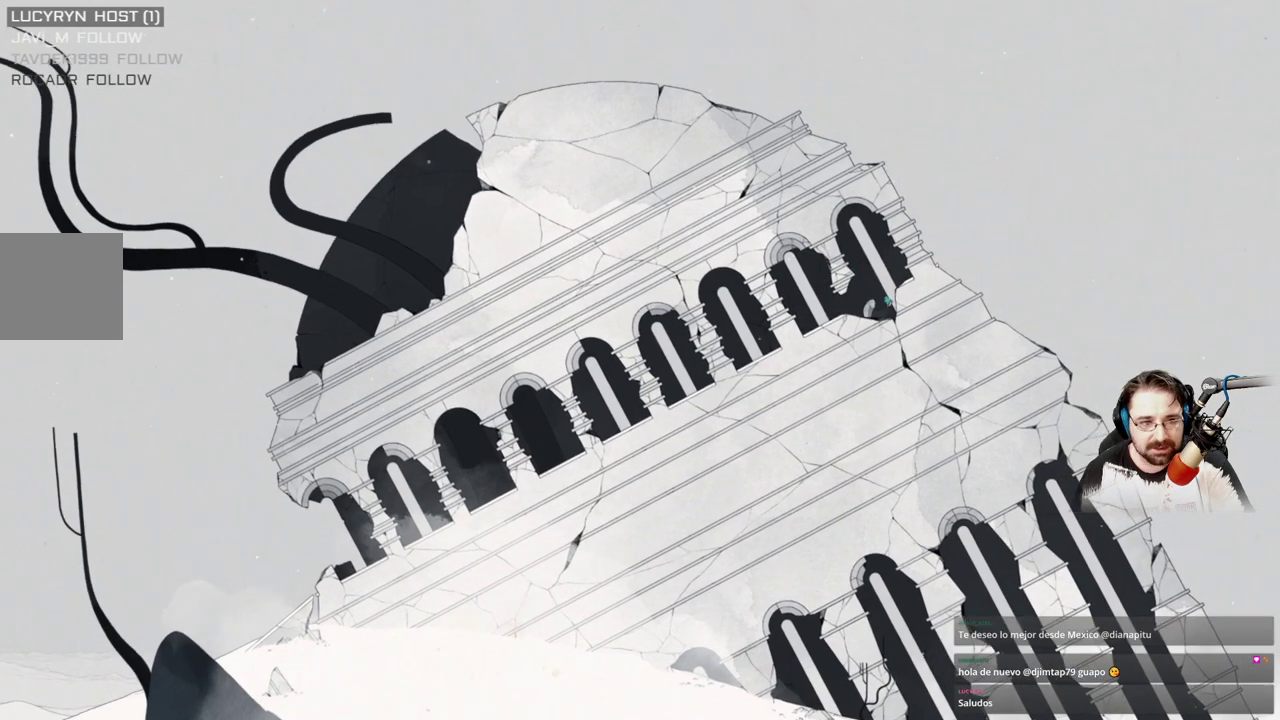
{"buttons": [], "left_stick": "center", "right_stick": "center", "events": []}
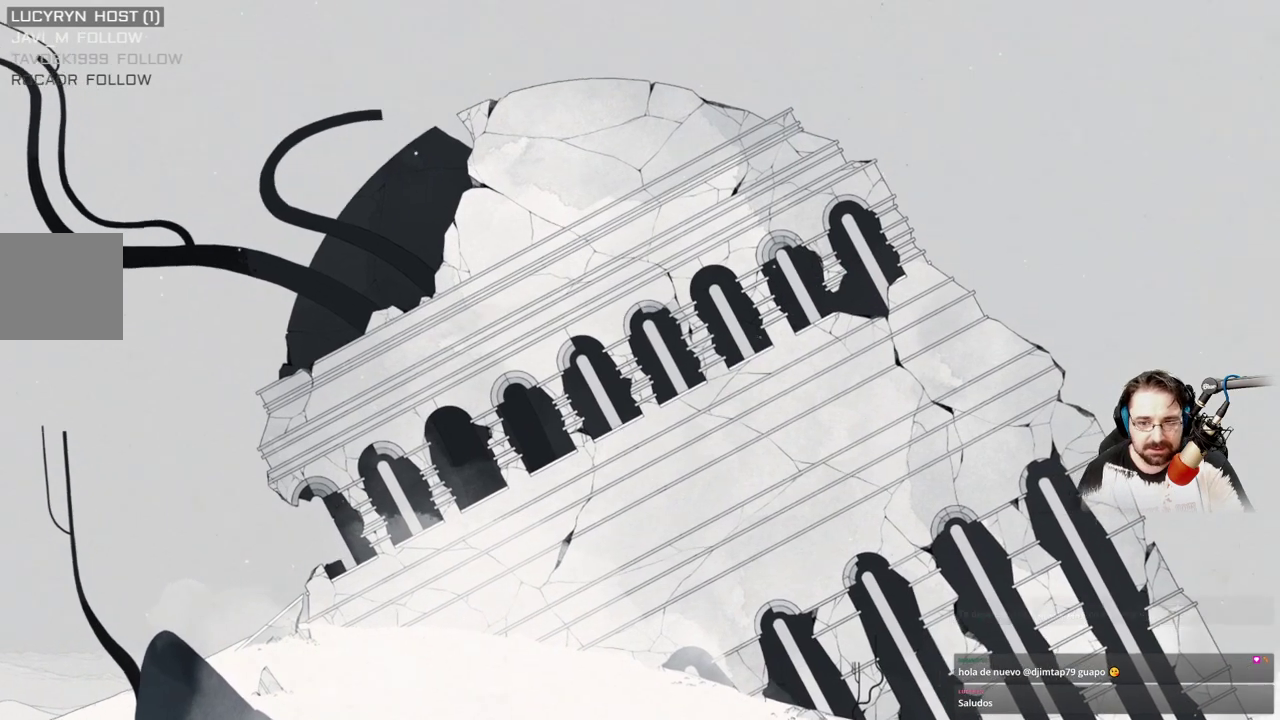
{"buttons": [], "left_stick": "center", "right_stick": "center"}
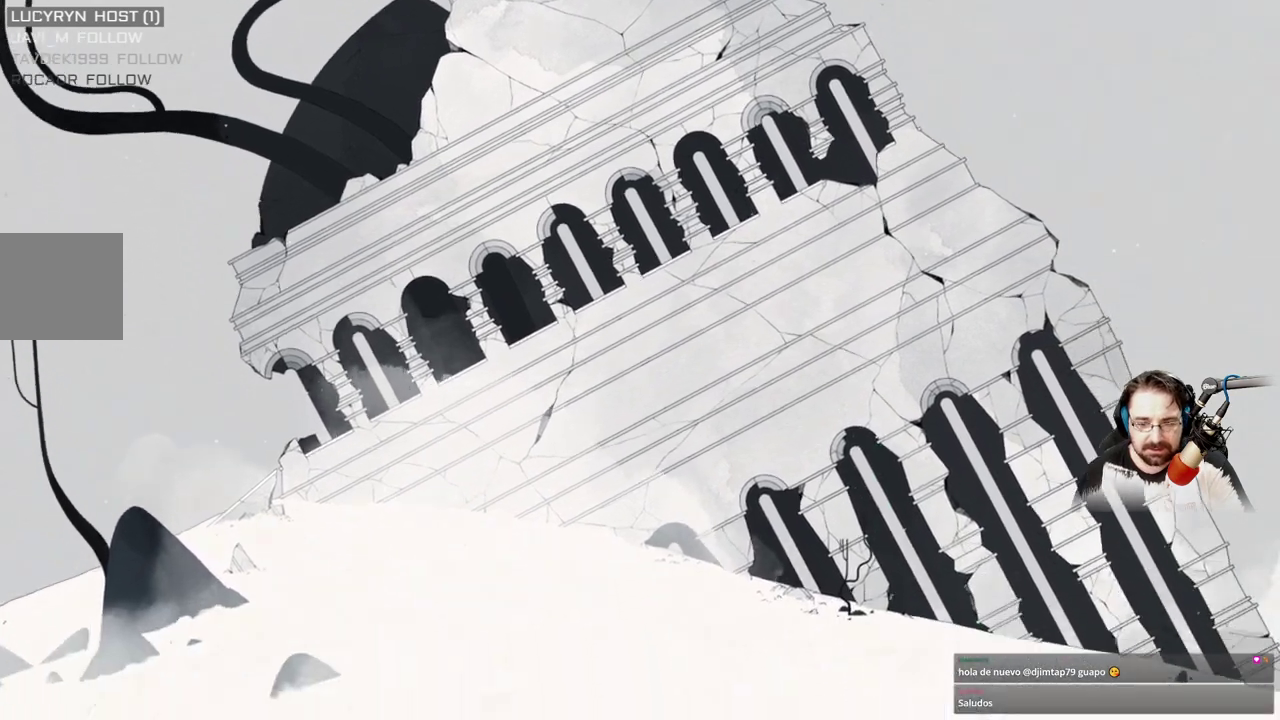
{"buttons": [], "left_stick": "left", "right_stick": "center", "events": [[433, "left_stick", "left"]]}
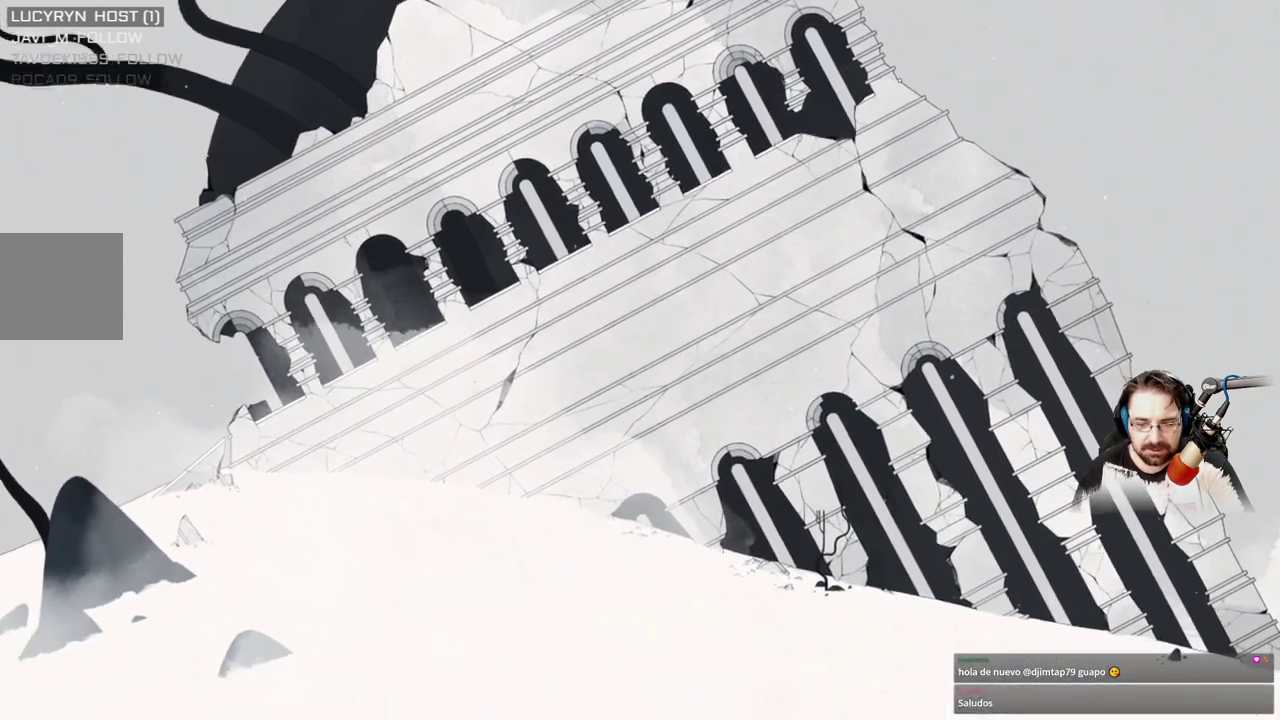
{"buttons": [], "left_stick": "left", "right_stick": "center", "events": []}
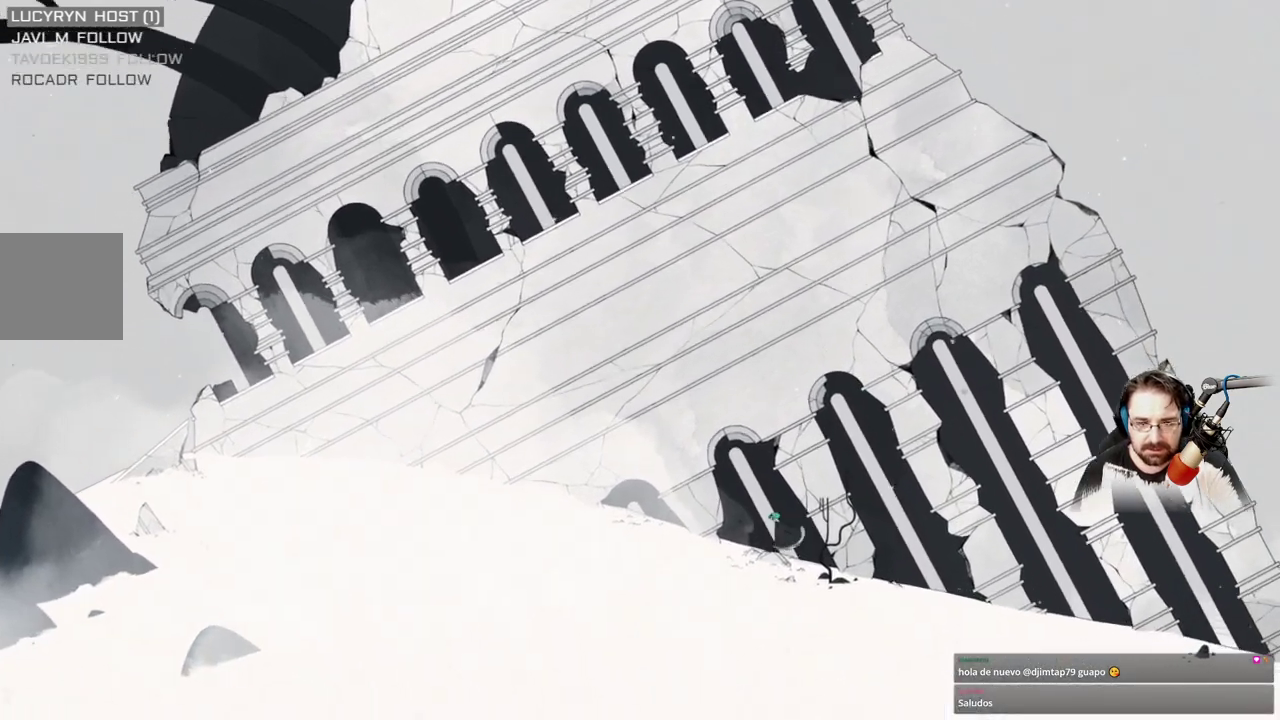
{"buttons": [], "left_stick": "left", "right_stick": "center", "events": []}
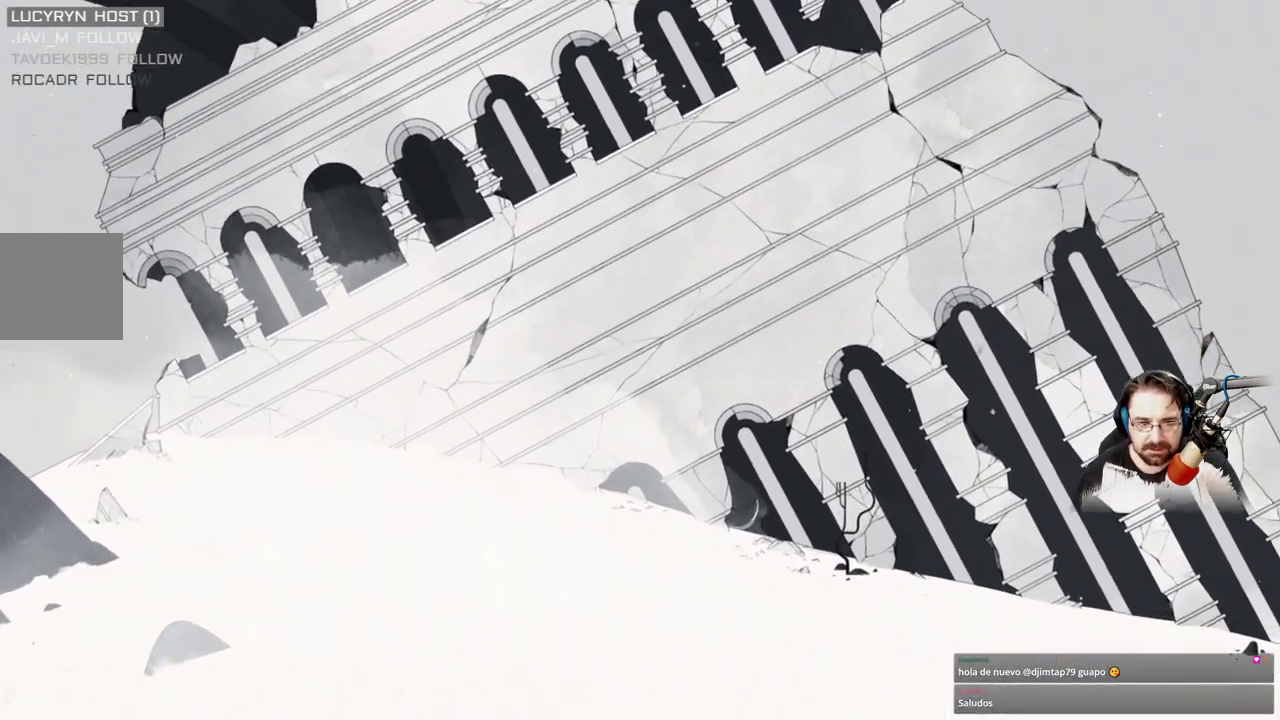
{"buttons": [], "left_stick": "left", "right_stick": "center", "events": []}
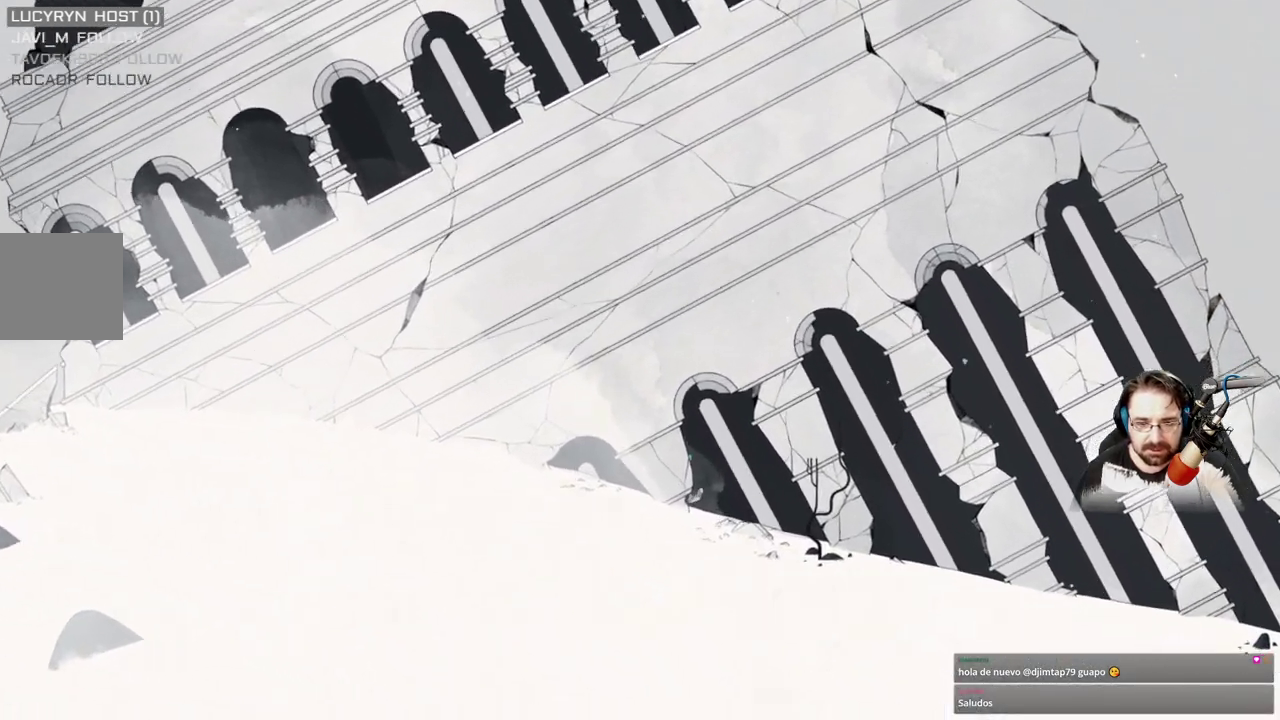
{"buttons": [], "left_stick": "right", "right_stick": "center", "events": [[100, "left_stick", "center"], [200, "left_stick", "right"]]}
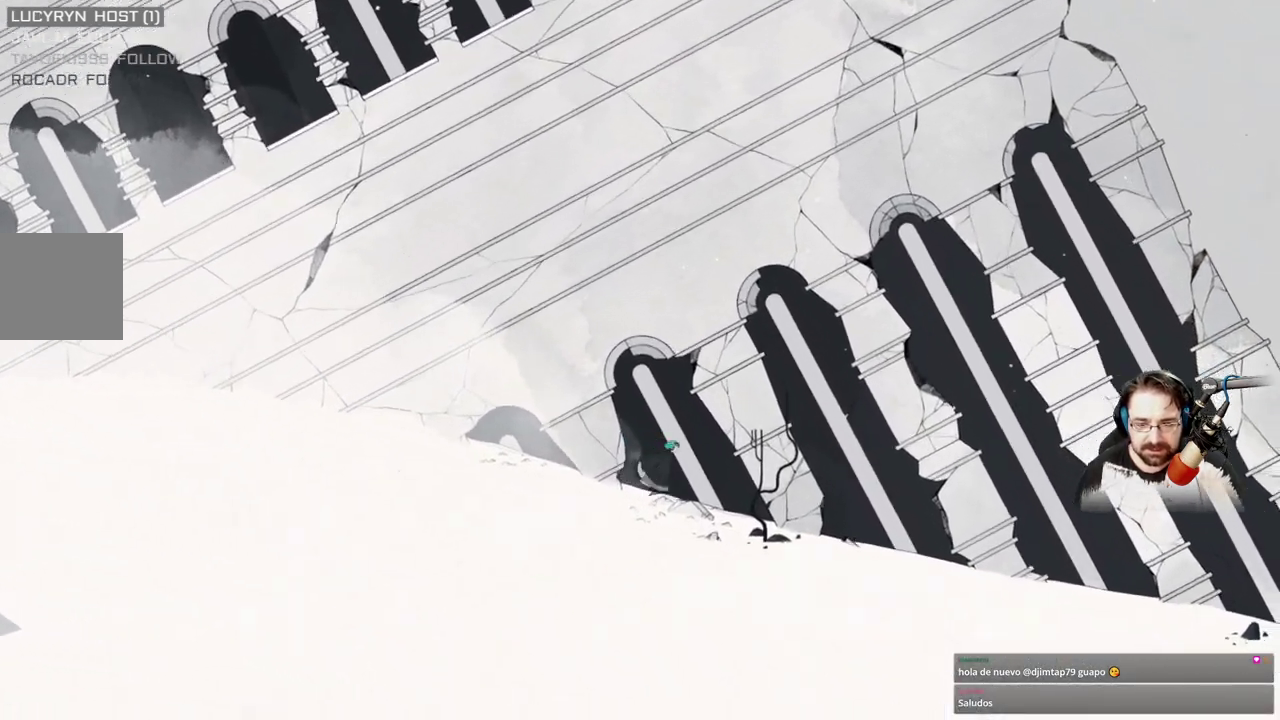
{"buttons": [], "left_stick": "right", "right_stick": "center", "events": []}
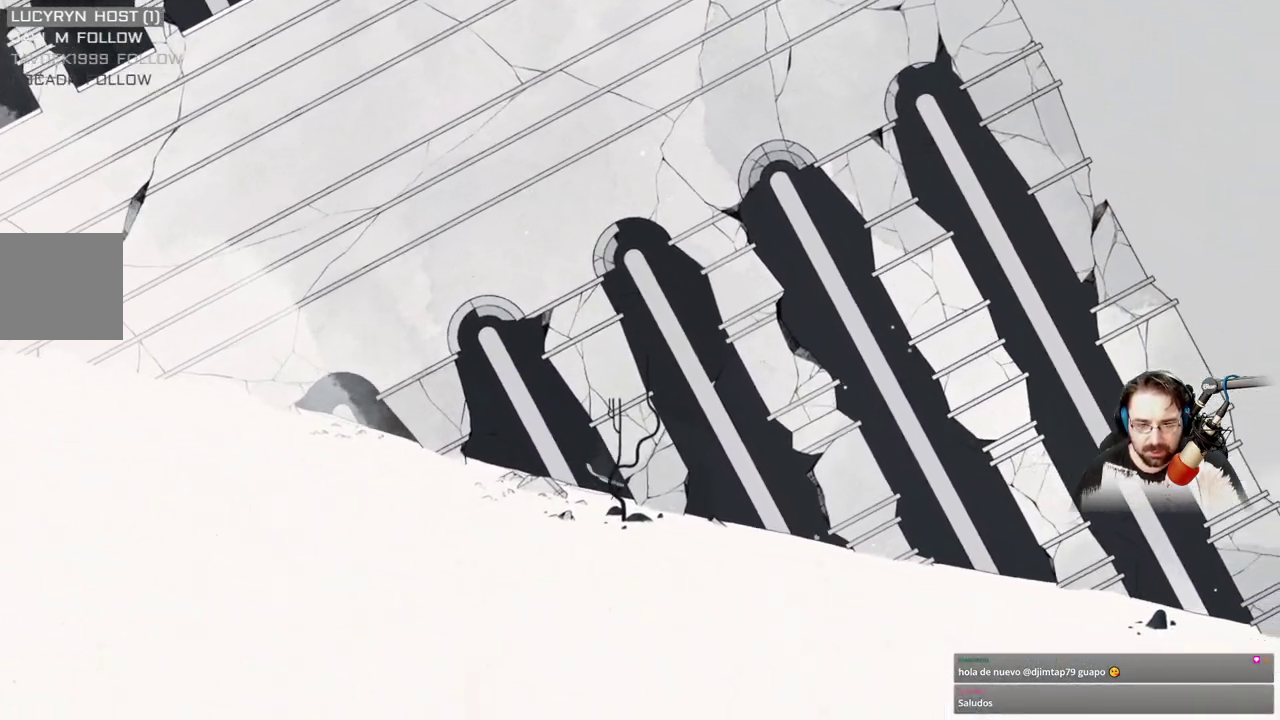
{"buttons": ["X"], "left_stick": "right", "right_stick": "center", "events": [[100, "X", "down"]]}
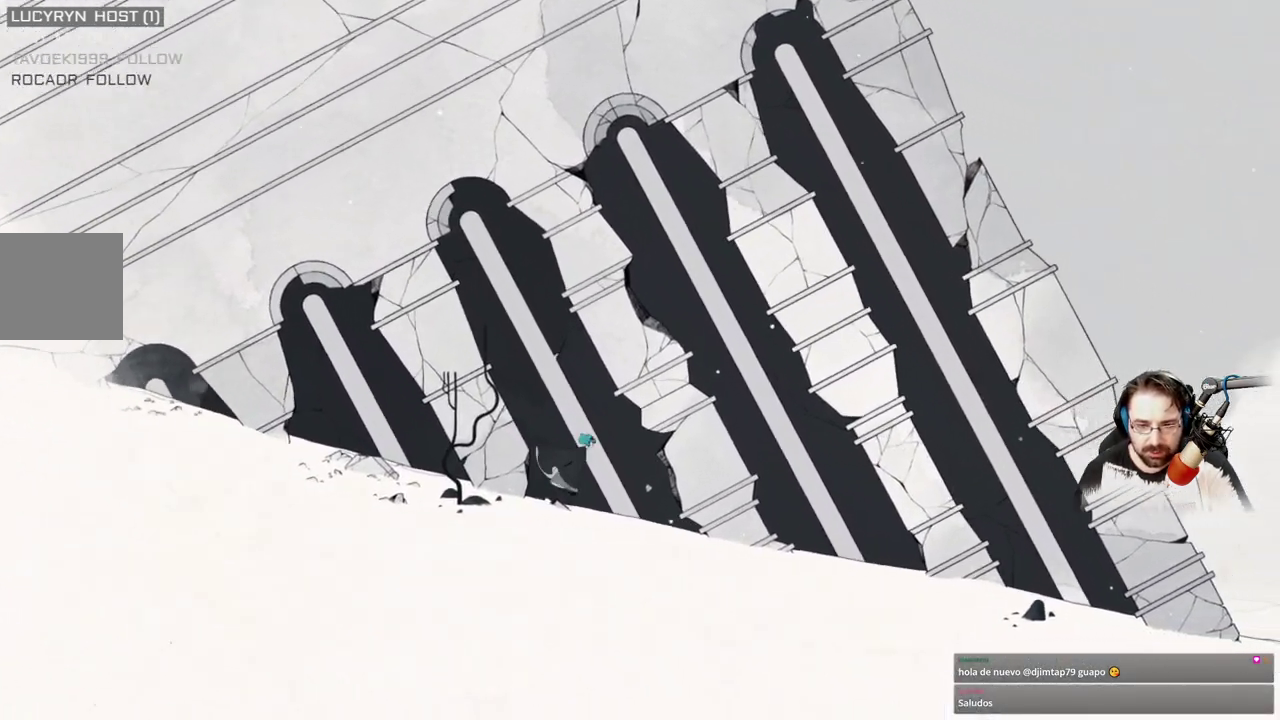
{"buttons": [], "left_stick": "right", "right_stick": "center", "events": [[167, "X", "up"], [300, "Y", "down"], [467, "Y", "up"]]}
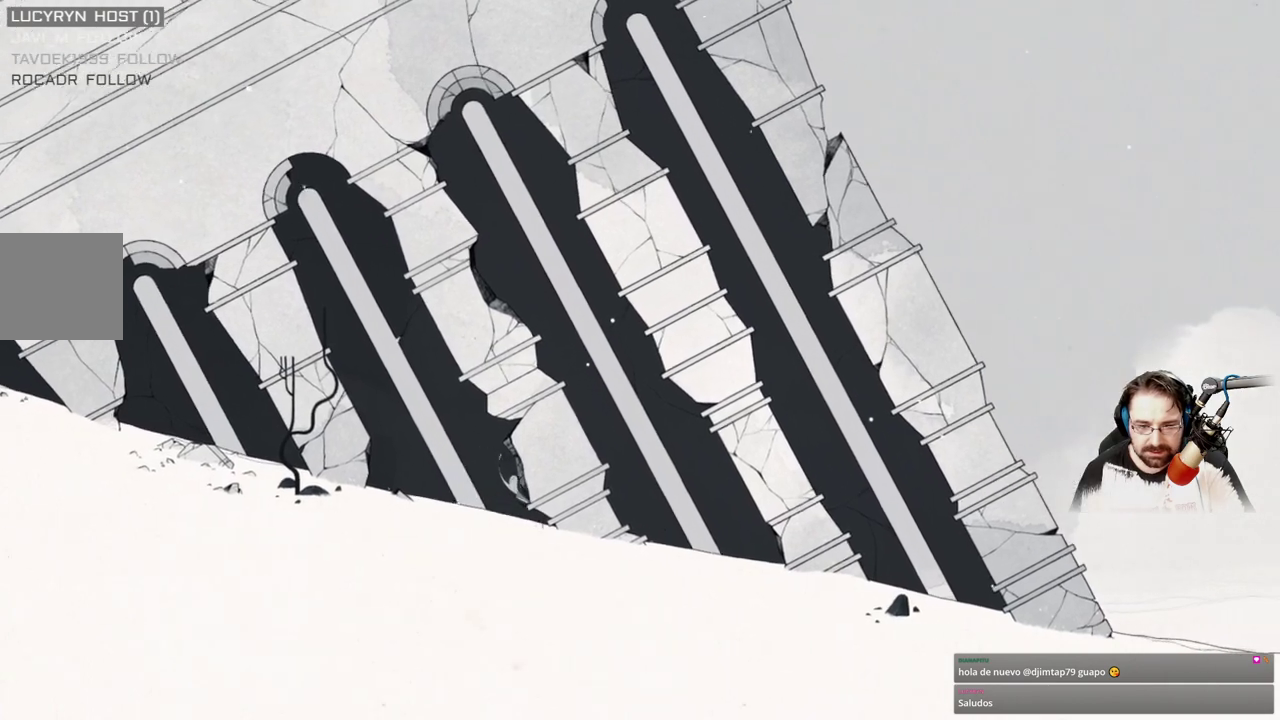
{"buttons": ["A"], "left_stick": "right", "right_stick": "center", "events": [[100, "Y", "down"], [200, "Y", "up"], [467, "A", "down"]]}
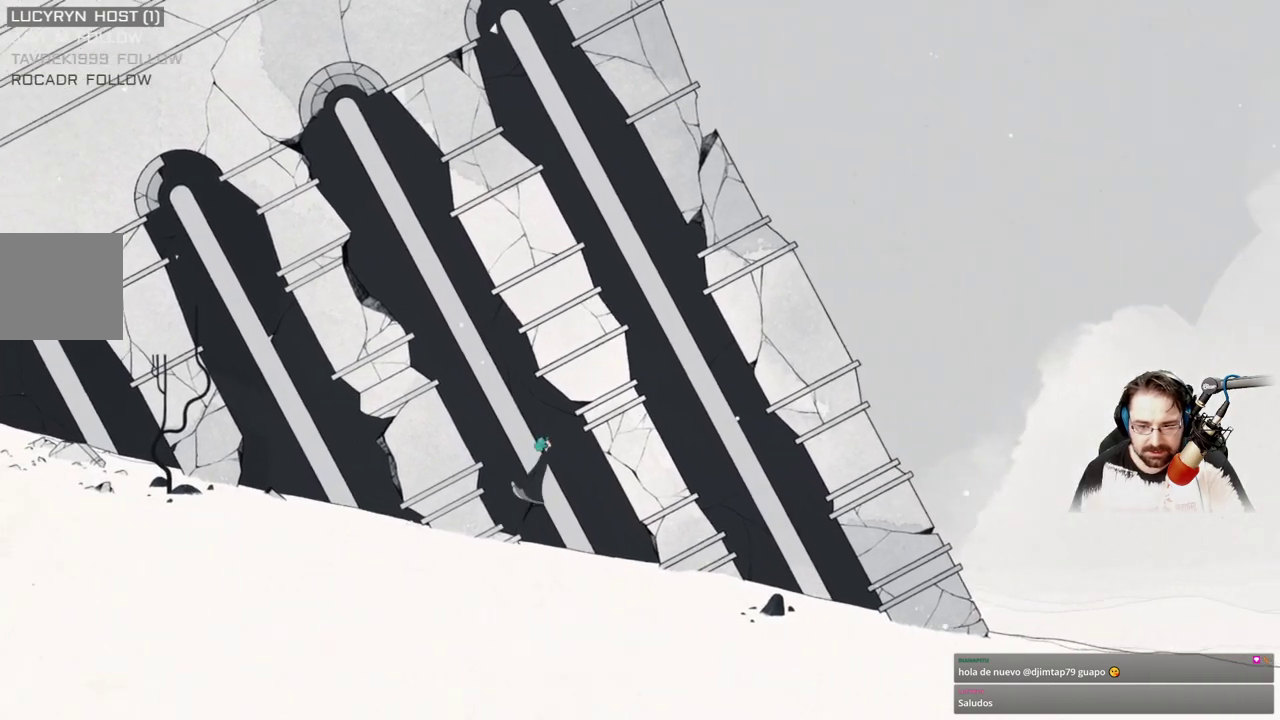
{"buttons": ["A"], "left_stick": "right", "right_stick": "center", "events": [[133, "A", "up"], [233, "A", "down"]]}
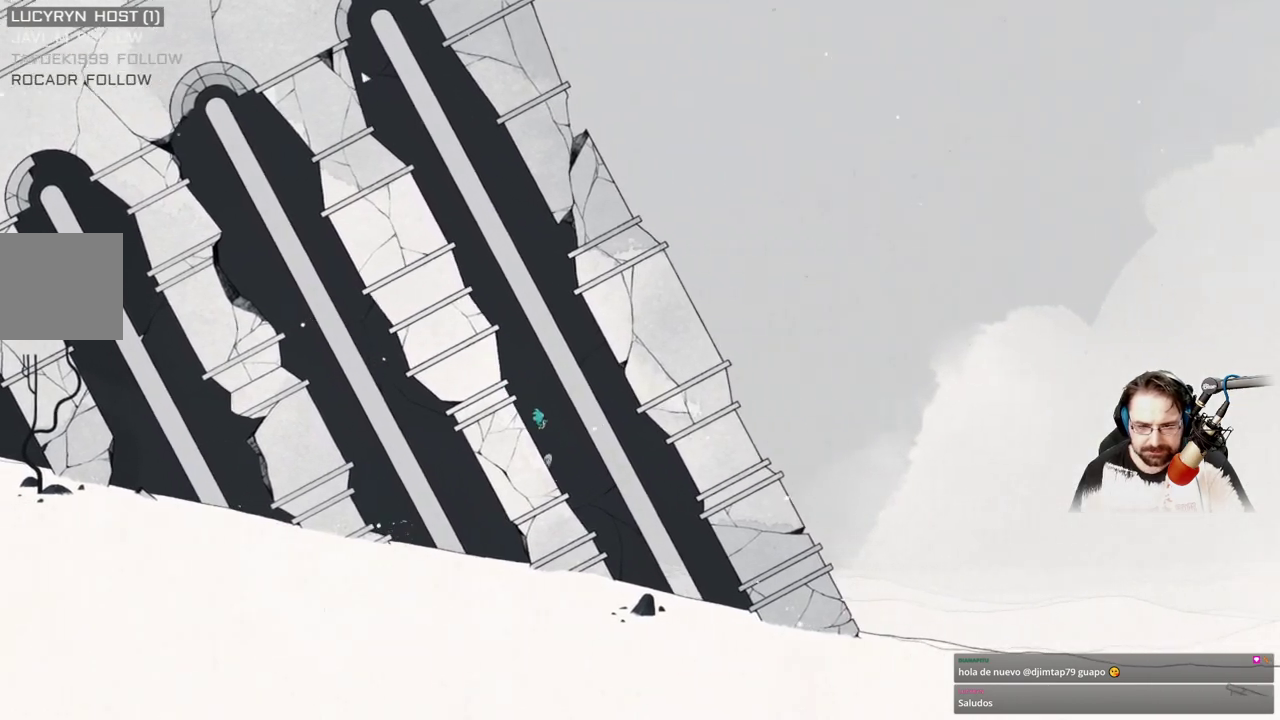
{"buttons": [], "left_stick": "right", "right_stick": "center", "events": [[500, "A", "up"]]}